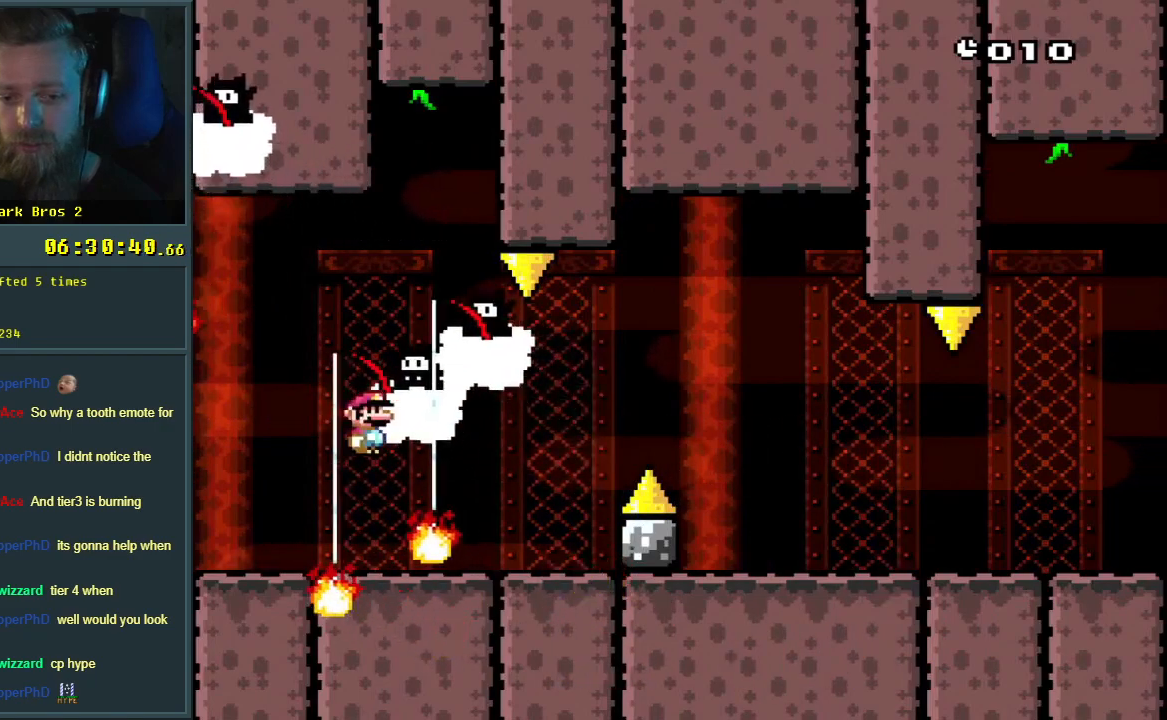
Gameplay with a controller (Nintendo layout); each line is a JSON object with the inputs held at the frame after it. "events" lists button and stick changes between this image and that frame as [ms after this image, input, new state], when the widget could be followed in between. Not read: L3 R3.
{"buttons": ["A"], "events": [[383, "X", "up"], [450, "A", "down"]]}
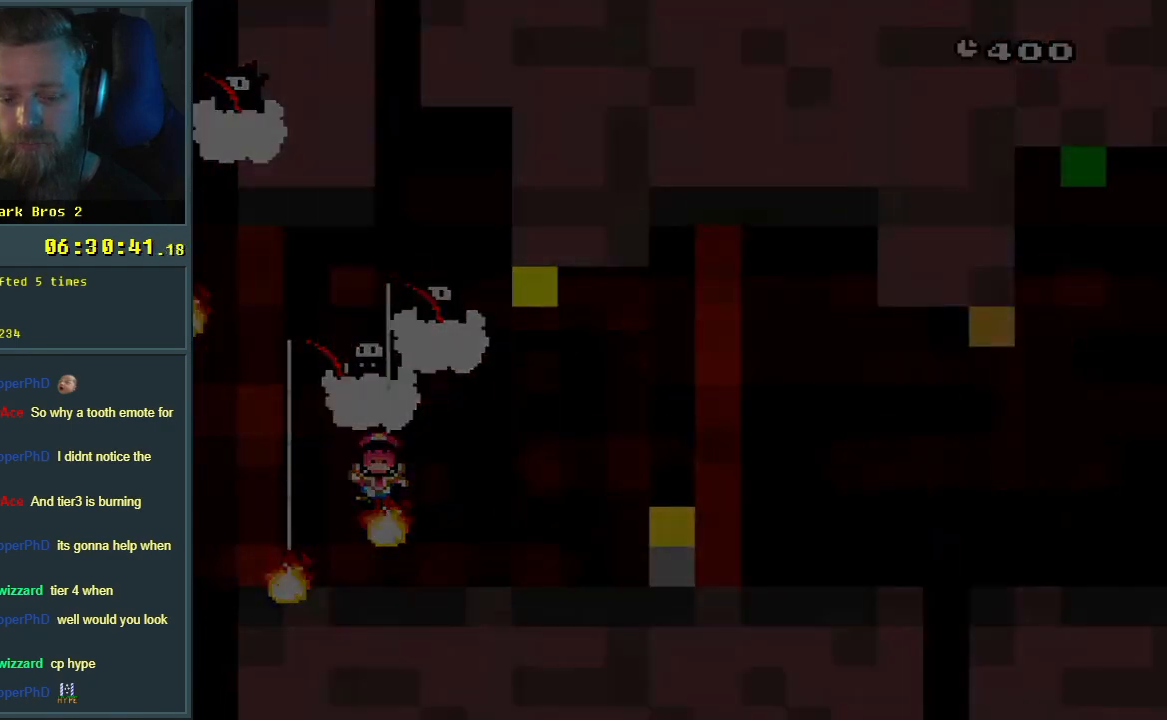
{"buttons": [], "events": [[67, "A", "up"], [133, "A", "down"], [250, "A", "up"]]}
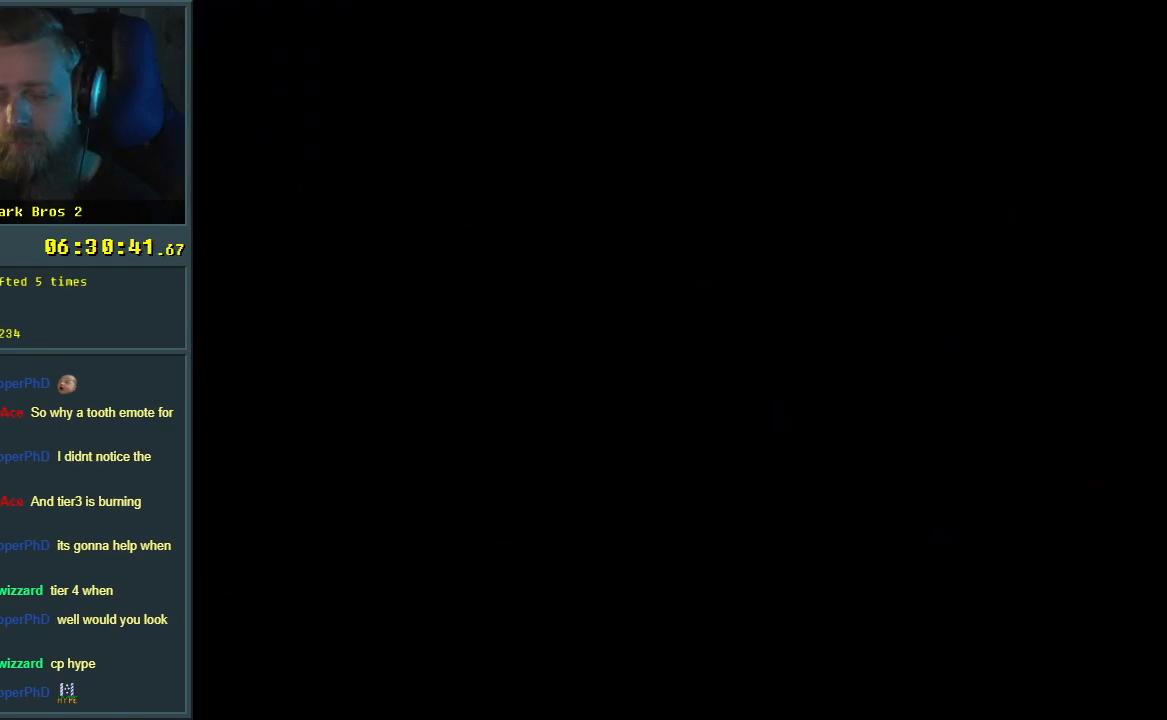
{"buttons": [], "events": []}
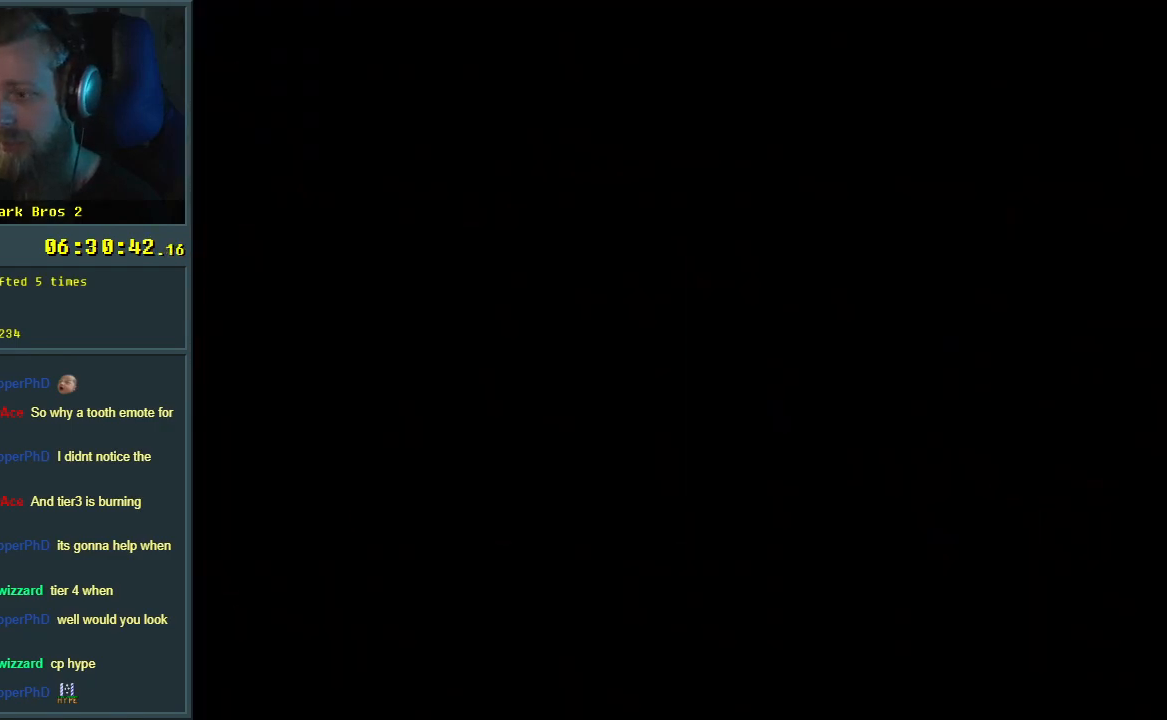
{"buttons": [], "events": []}
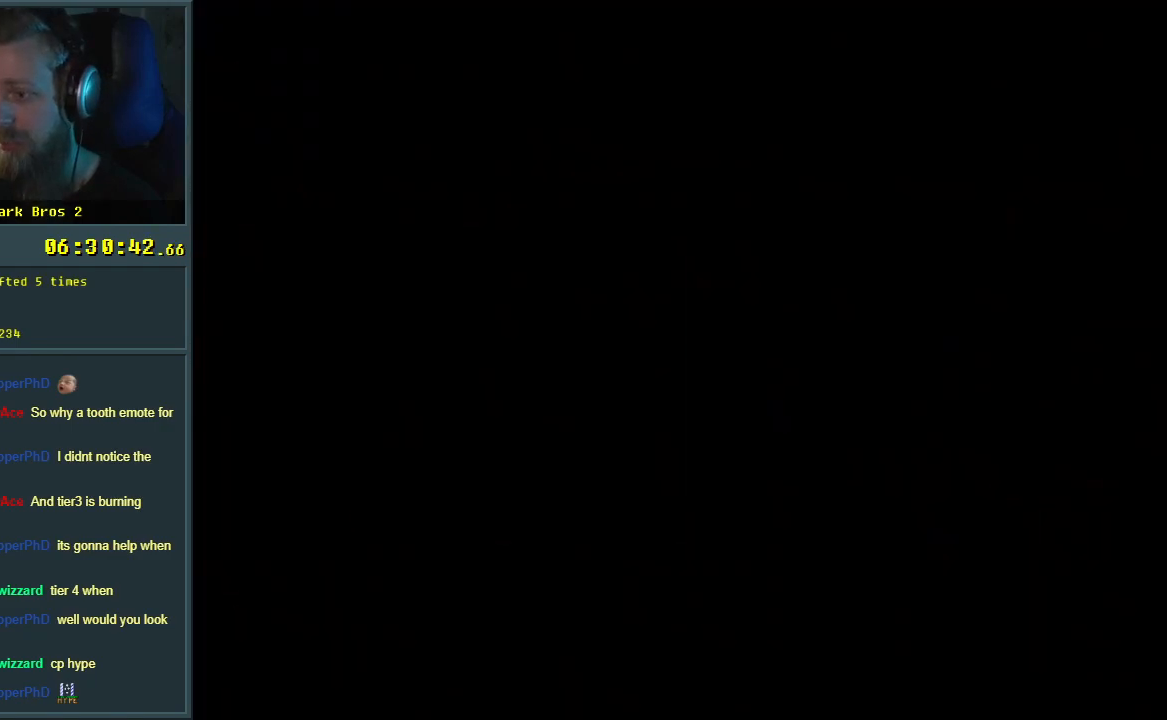
{"buttons": ["X"], "events": [[250, "X", "down"]]}
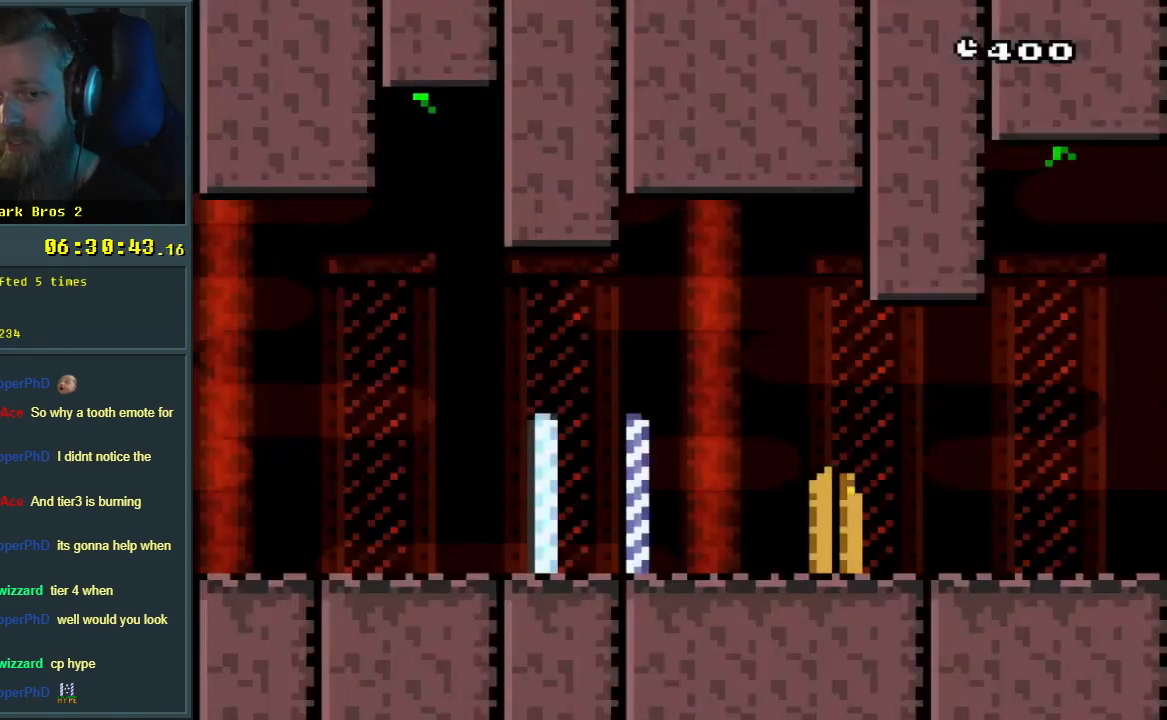
{"buttons": ["X"], "events": []}
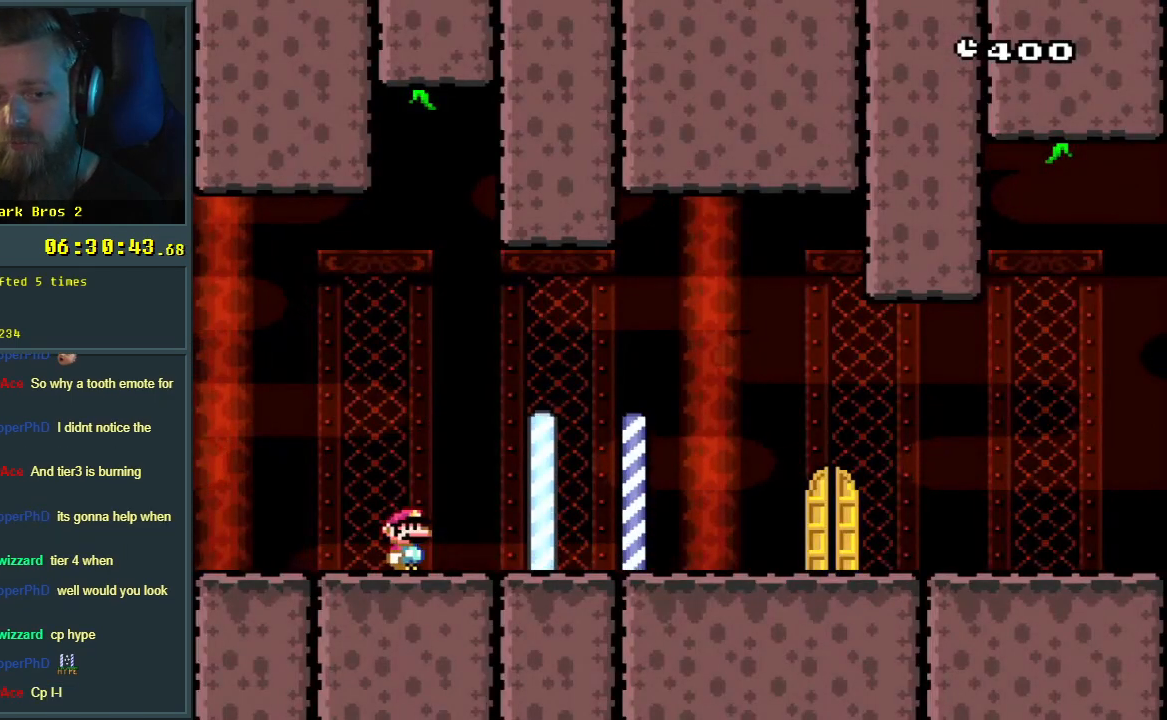
{"buttons": ["X"], "events": [[233, "DPAD_RIGHT", "down"], [300, "DPAD_RIGHT", "up"]]}
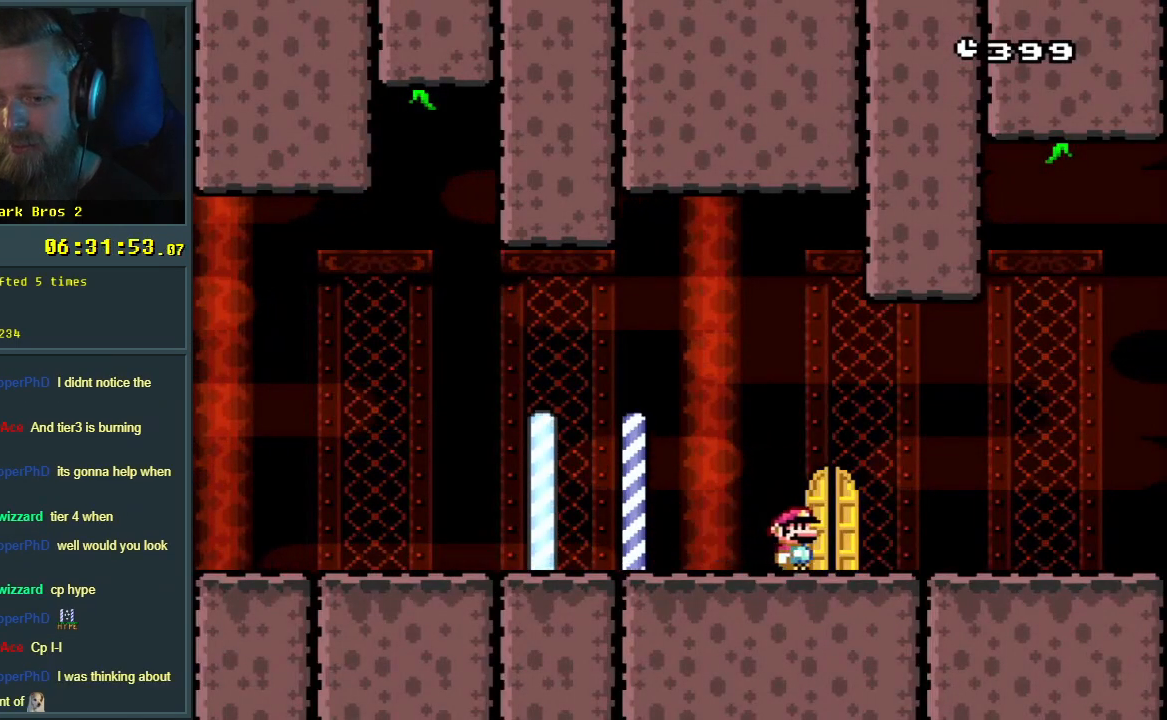
{"buttons": [], "events": [[100, "DPAD_UP", "down"], [250, "DPAD_UP", "up"], [283, "X", "up"]]}
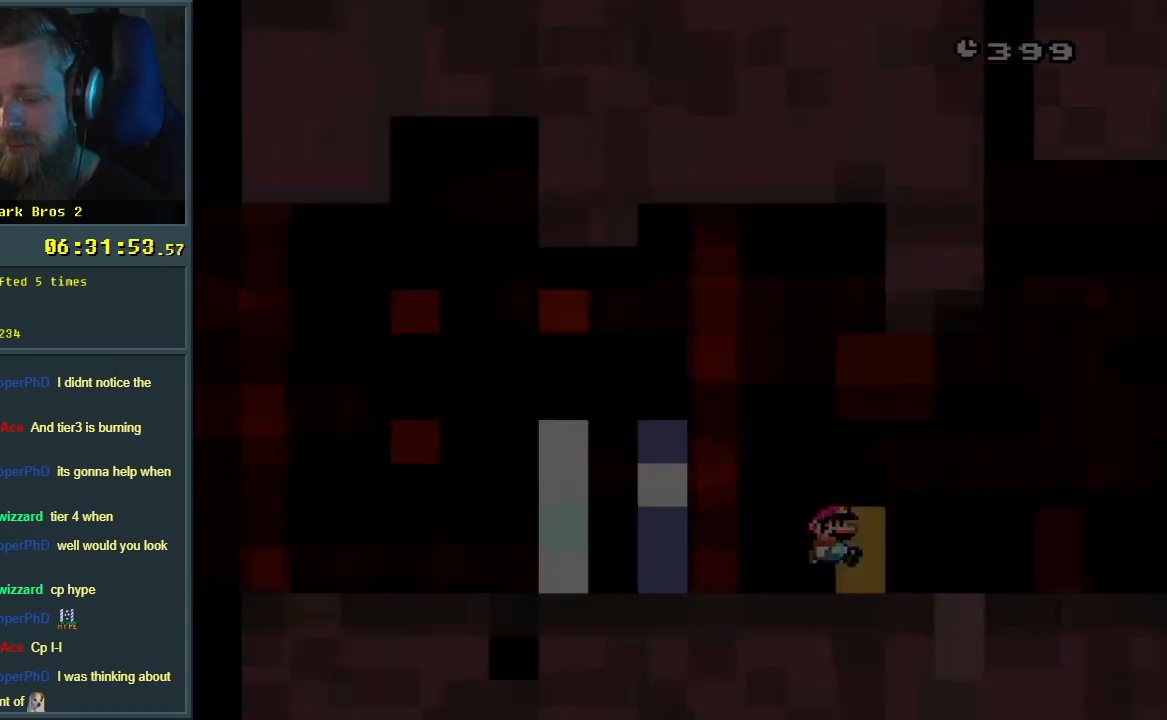
{"buttons": [], "events": []}
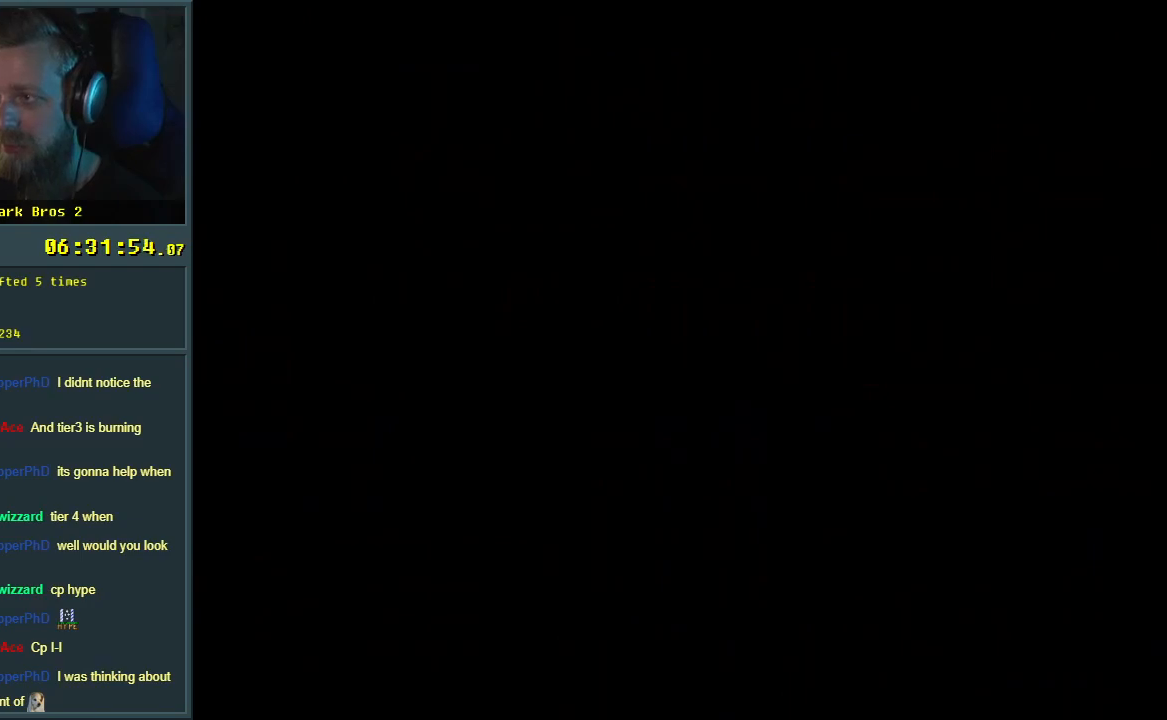
{"buttons": [], "events": []}
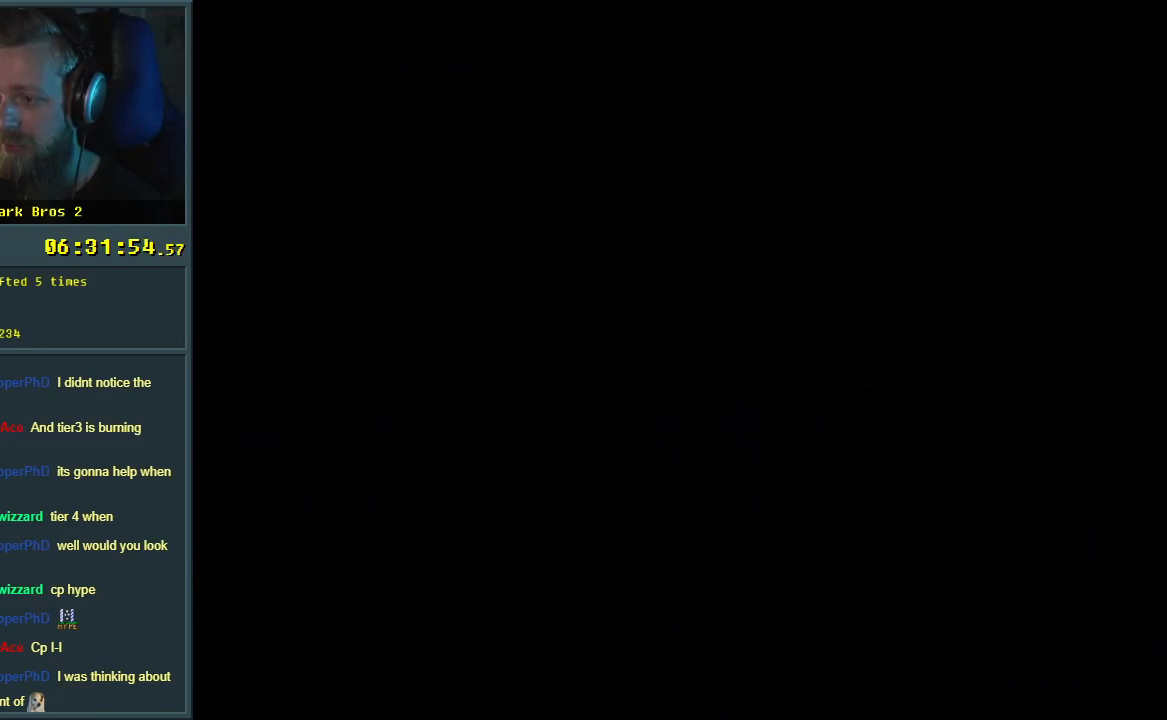
{"buttons": ["X"], "events": [[200, "X", "down"]]}
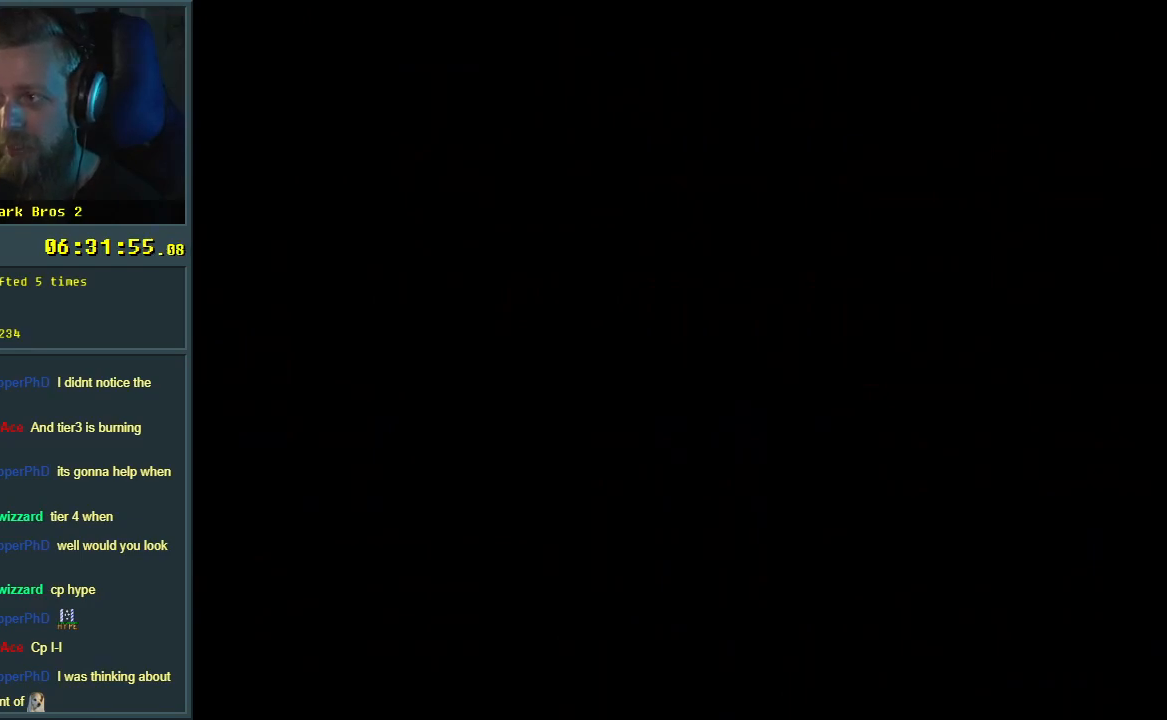
{"buttons": ["X"], "events": []}
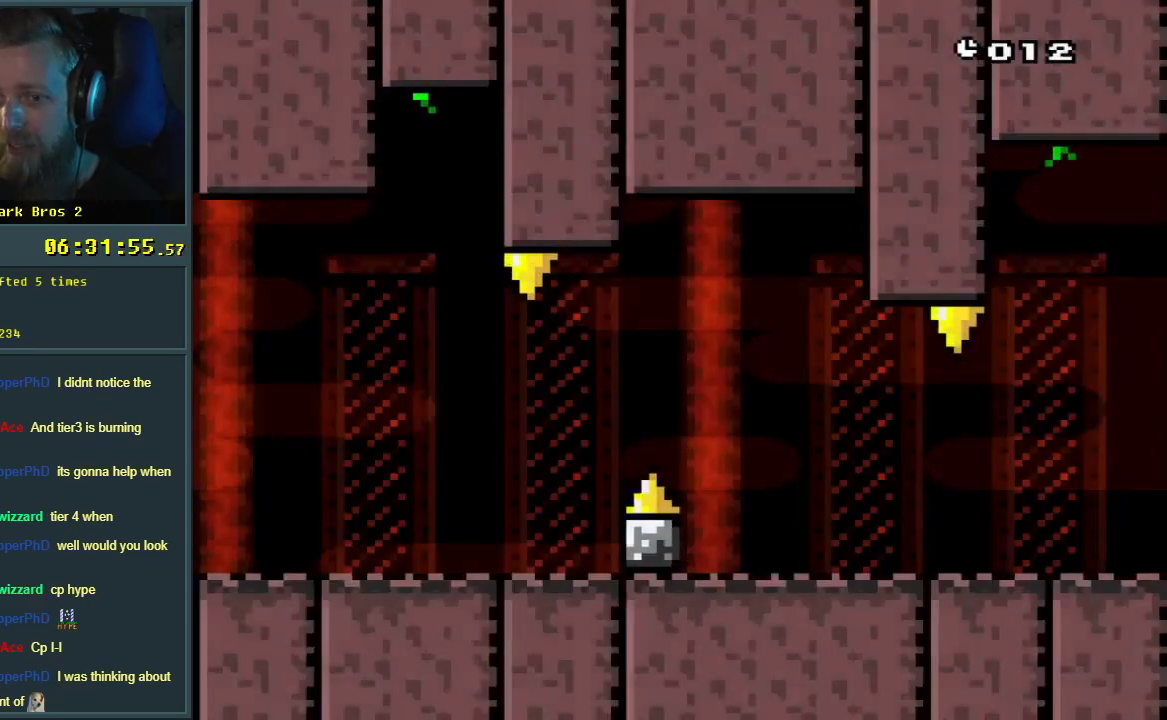
{"buttons": ["A", "X", "DPAD_LEFT"], "events": [[500, "A", "down"], [500, "DPAD_LEFT", "down"]]}
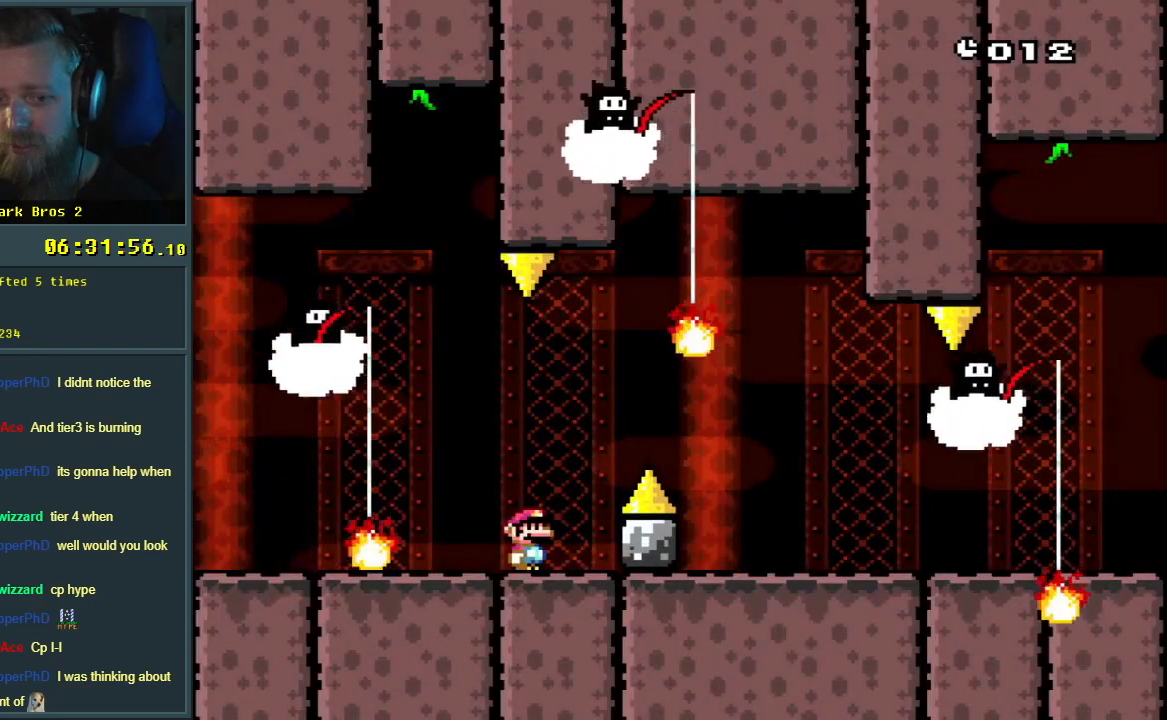
{"buttons": ["X"], "events": [[67, "A", "up"], [317, "DPAD_LEFT", "up"]]}
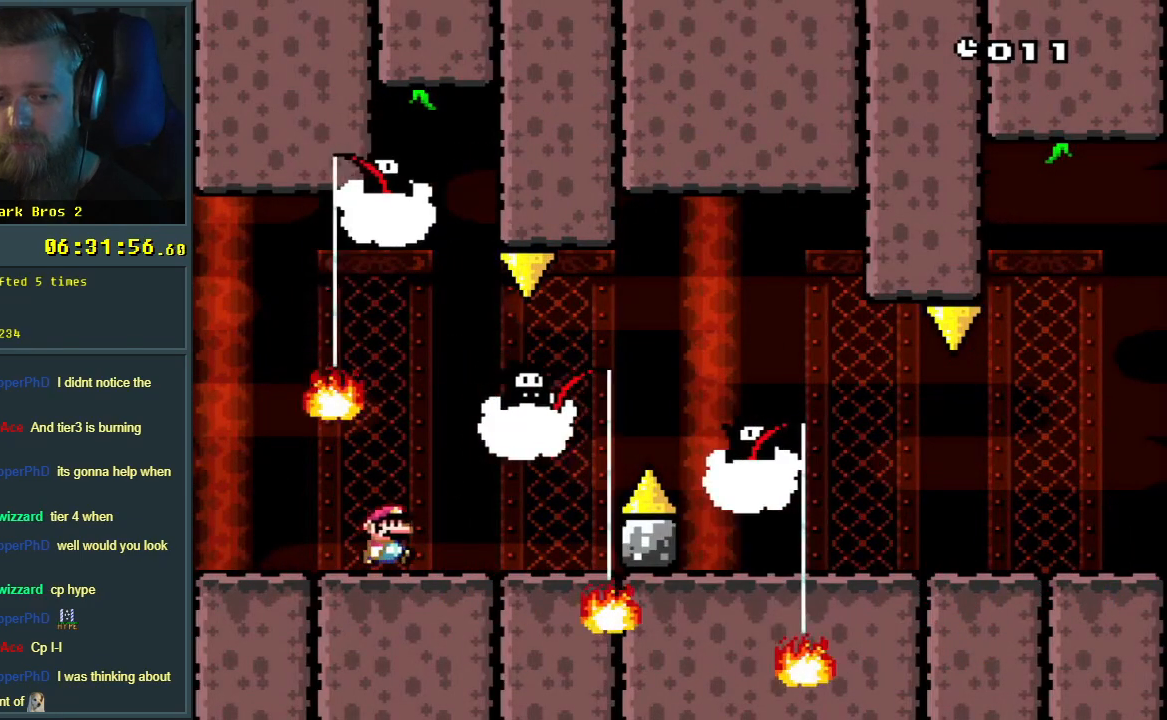
{"buttons": ["A", "X", "DPAD_RIGHT"], "events": [[433, "A", "down"], [500, "DPAD_RIGHT", "down"]]}
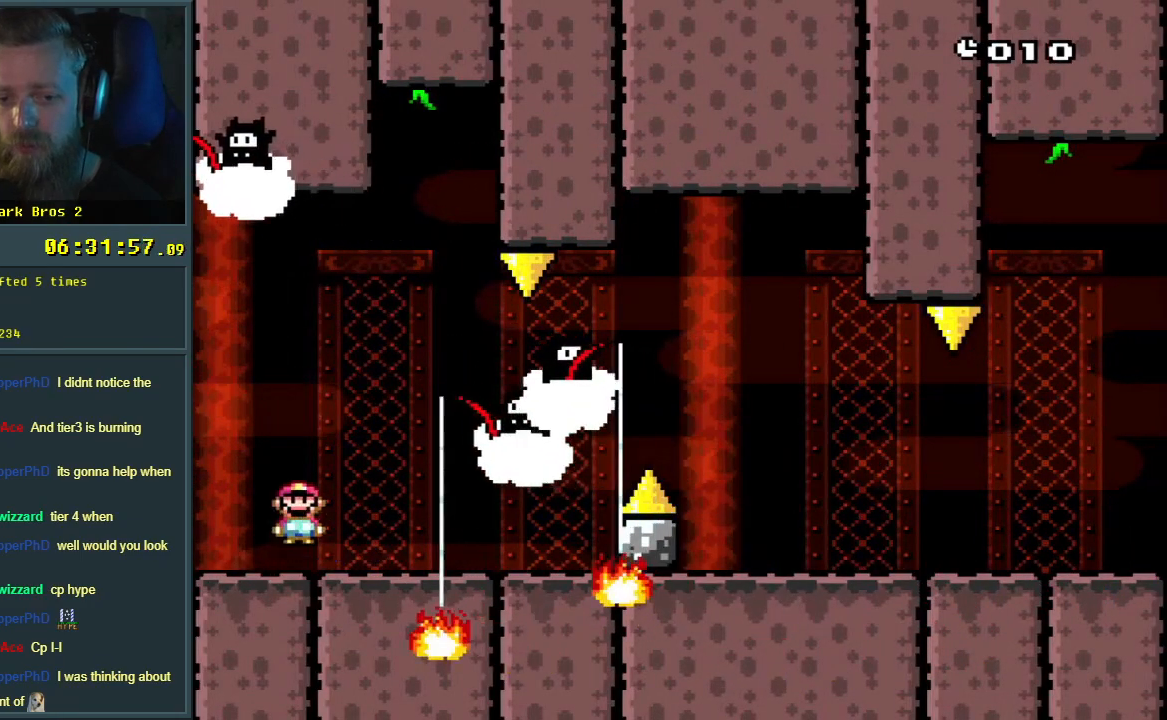
{"buttons": ["A", "X", "DPAD_LEFT"], "events": [[33, "A", "up"], [117, "A", "down"], [400, "DPAD_RIGHT", "up"], [483, "DPAD_LEFT", "down"]]}
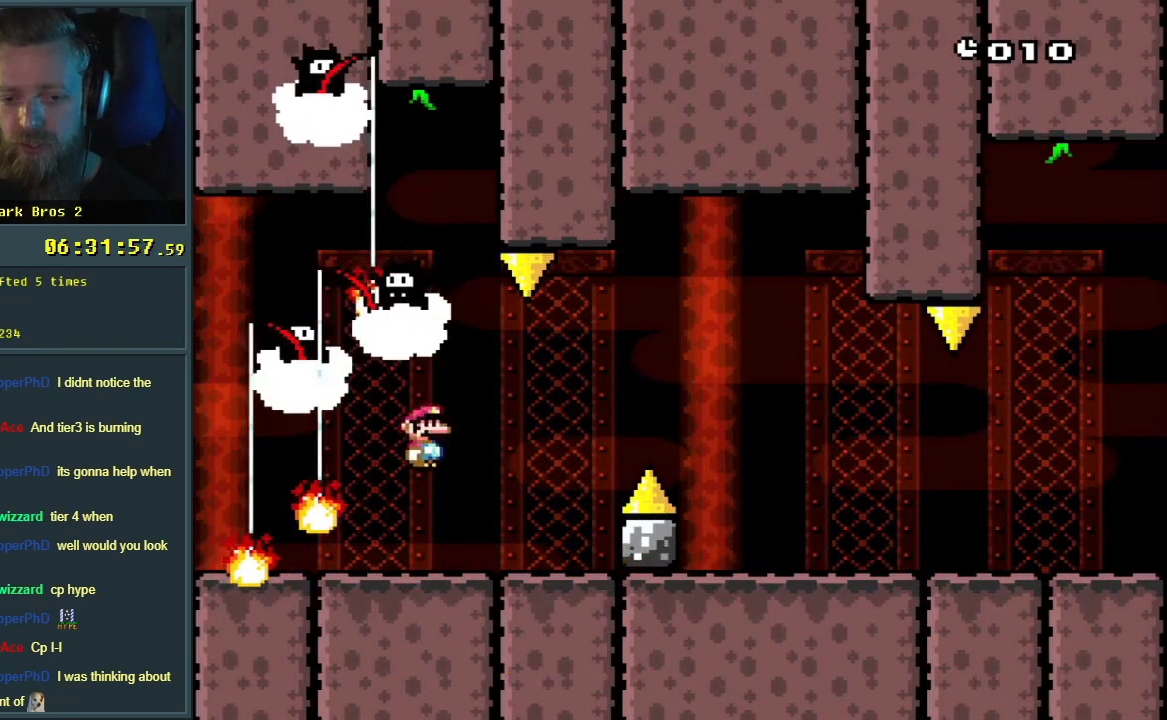
{"buttons": ["X", "DPAD_RIGHT"], "events": [[83, "A", "up"], [83, "DPAD_LEFT", "up"], [100, "DPAD_UP", "down"], [117, "DPAD_RIGHT", "down"], [117, "DPAD_UP", "up"], [317, "A", "down"], [450, "A", "up"]]}
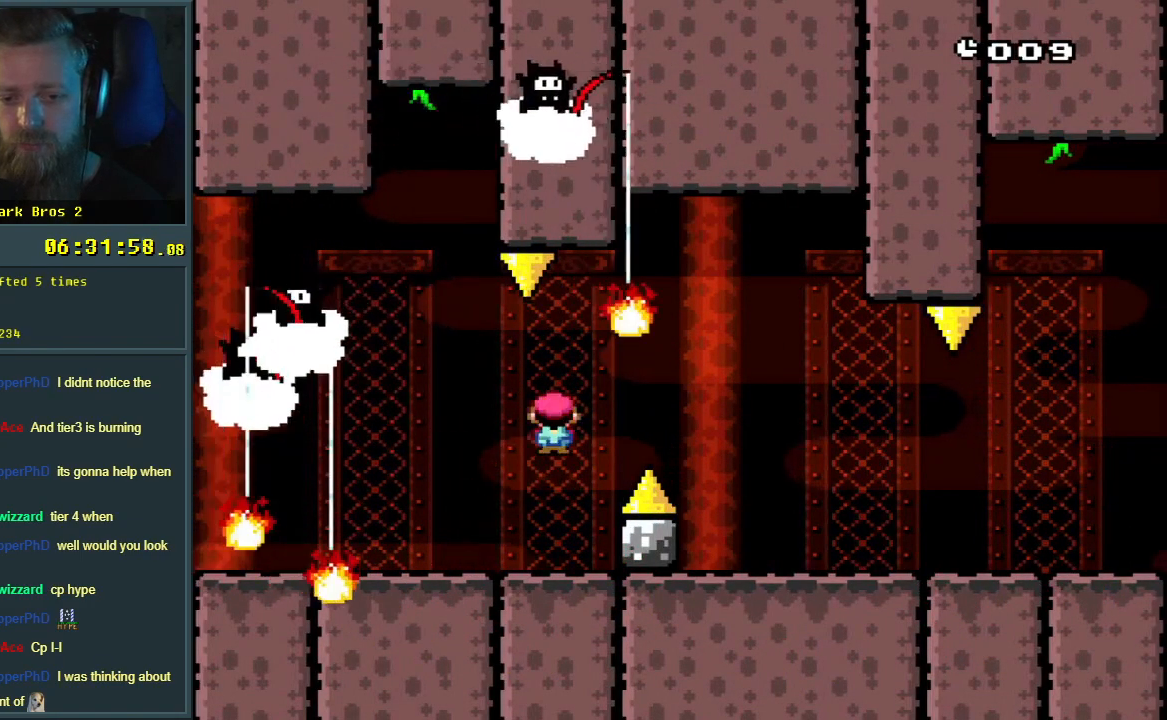
{"buttons": ["X"], "events": [[133, "A", "down"], [317, "DPAD_RIGHT", "up"], [450, "A", "up"]]}
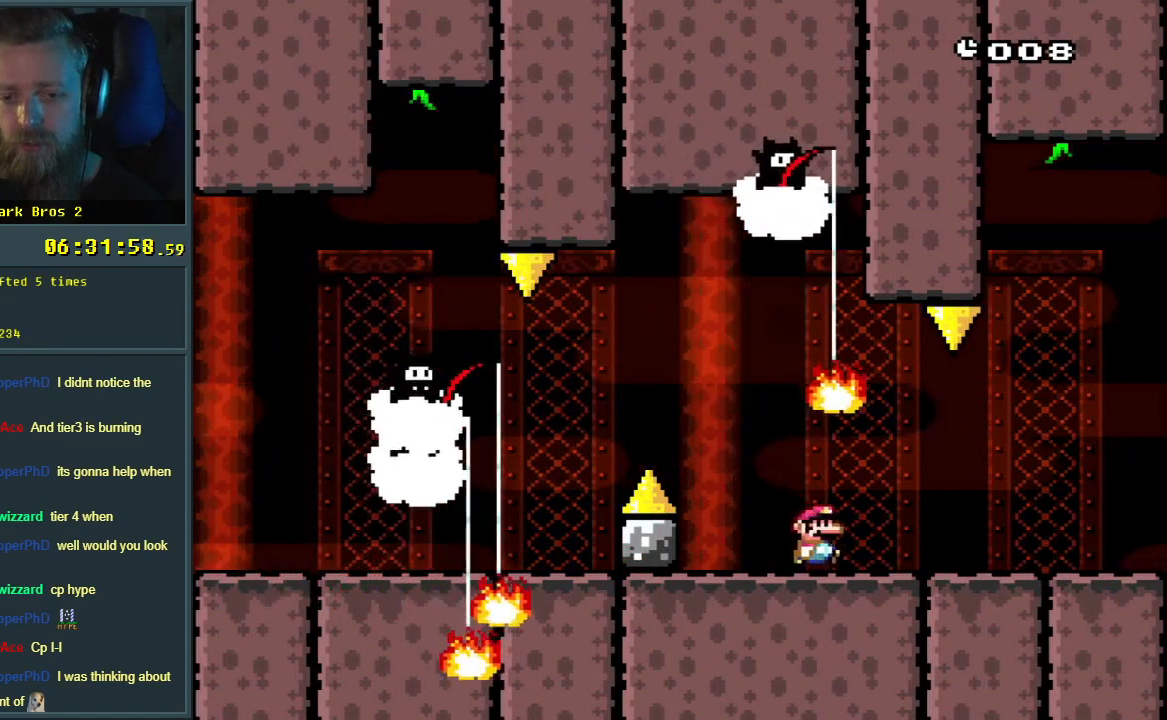
{"buttons": ["X", "DPAD_LEFT"], "events": [[217, "DPAD_RIGHT", "down"], [317, "DPAD_RIGHT", "up"], [450, "DPAD_LEFT", "down"]]}
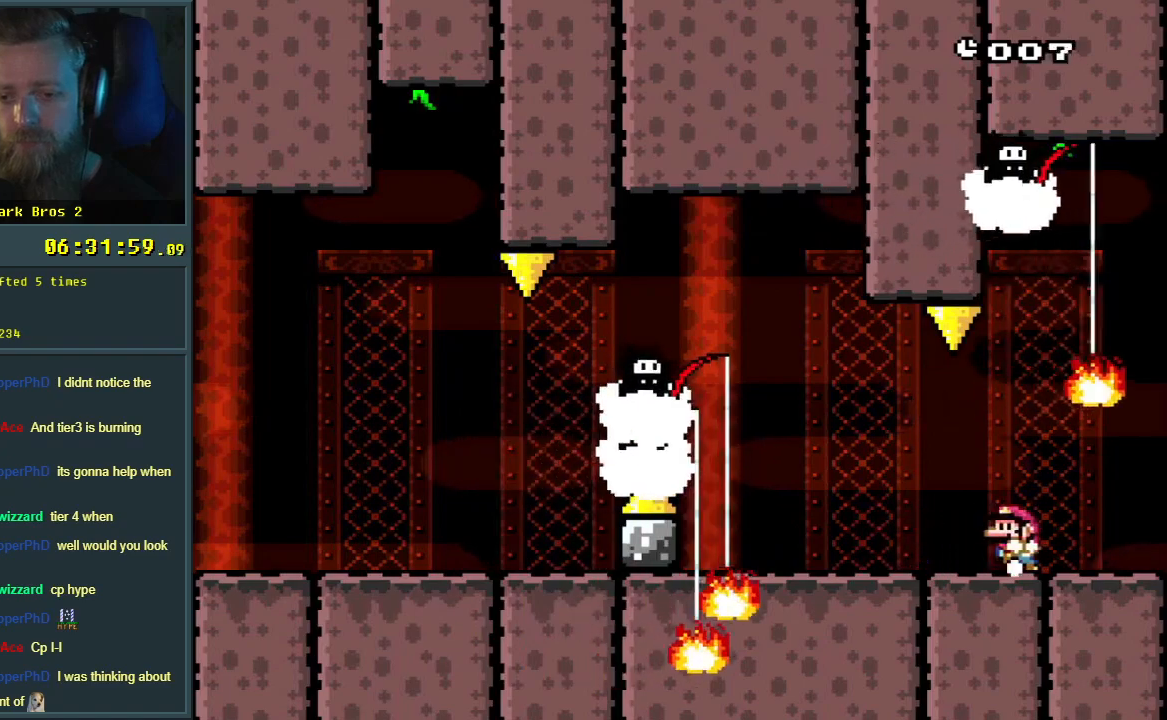
{"buttons": ["X"], "events": [[100, "A", "down"], [200, "A", "up"], [333, "A", "down"], [367, "A", "up"], [383, "DPAD_LEFT", "up"]]}
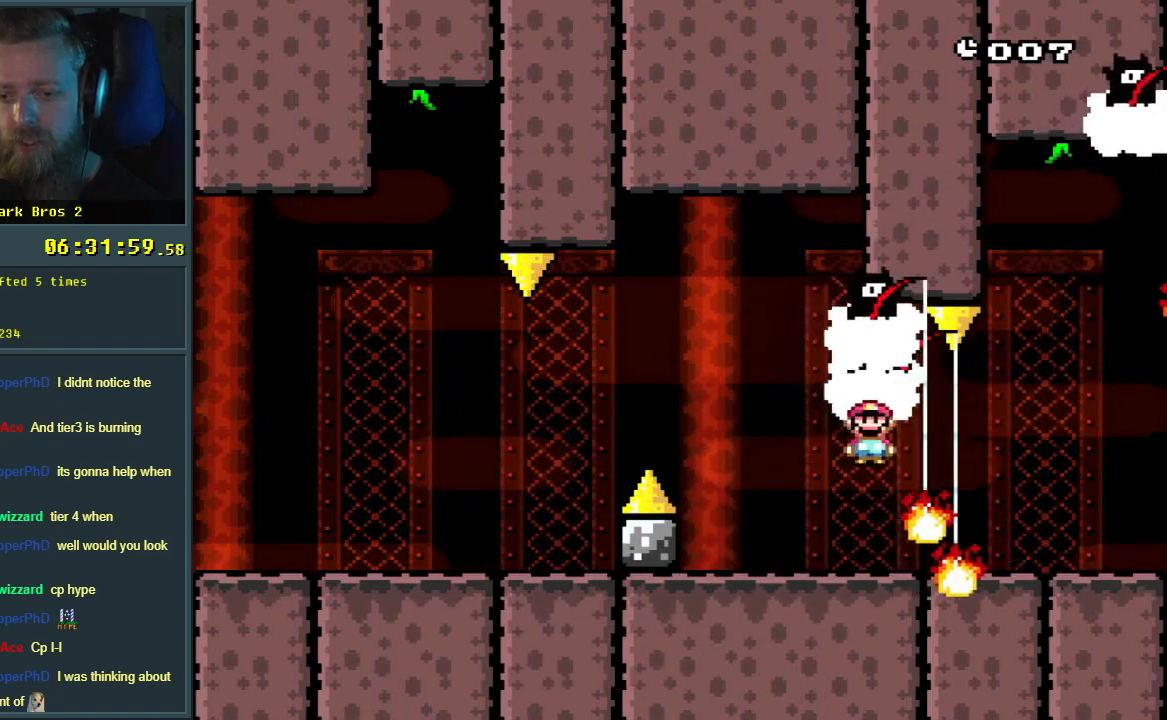
{"buttons": ["X", "DPAD_LEFT"], "events": [[217, "A", "down"], [233, "DPAD_LEFT", "down"], [367, "A", "up"]]}
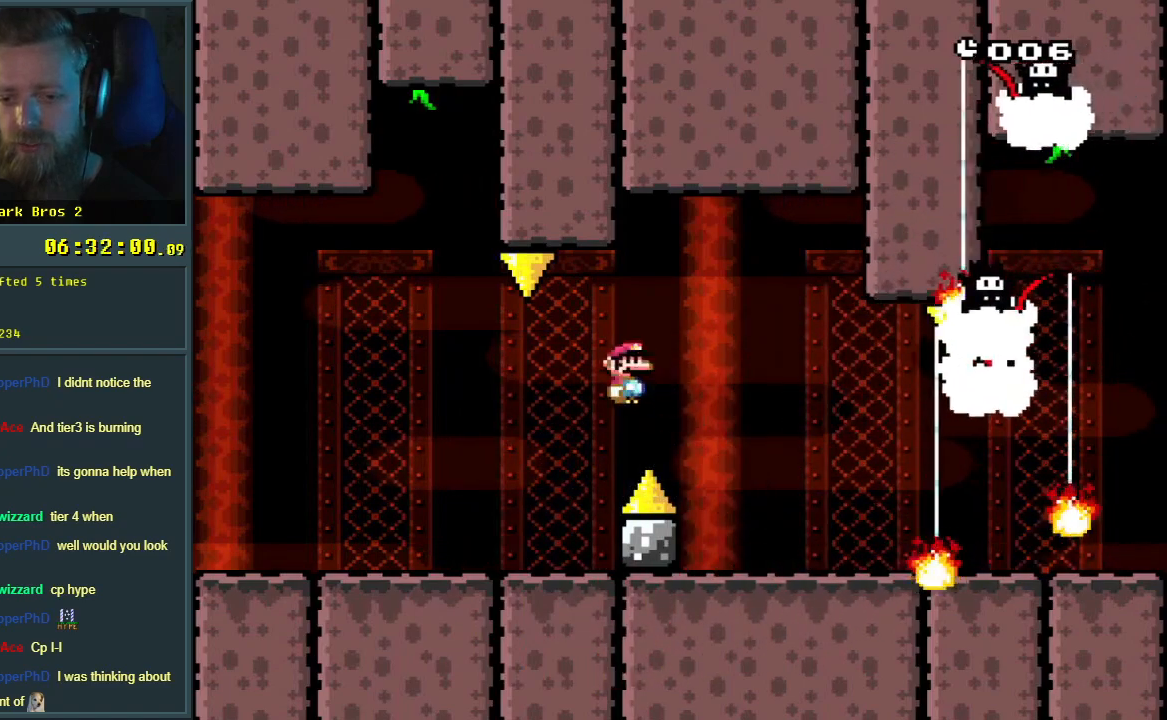
{"buttons": ["X"], "events": [[317, "DPAD_LEFT", "up"]]}
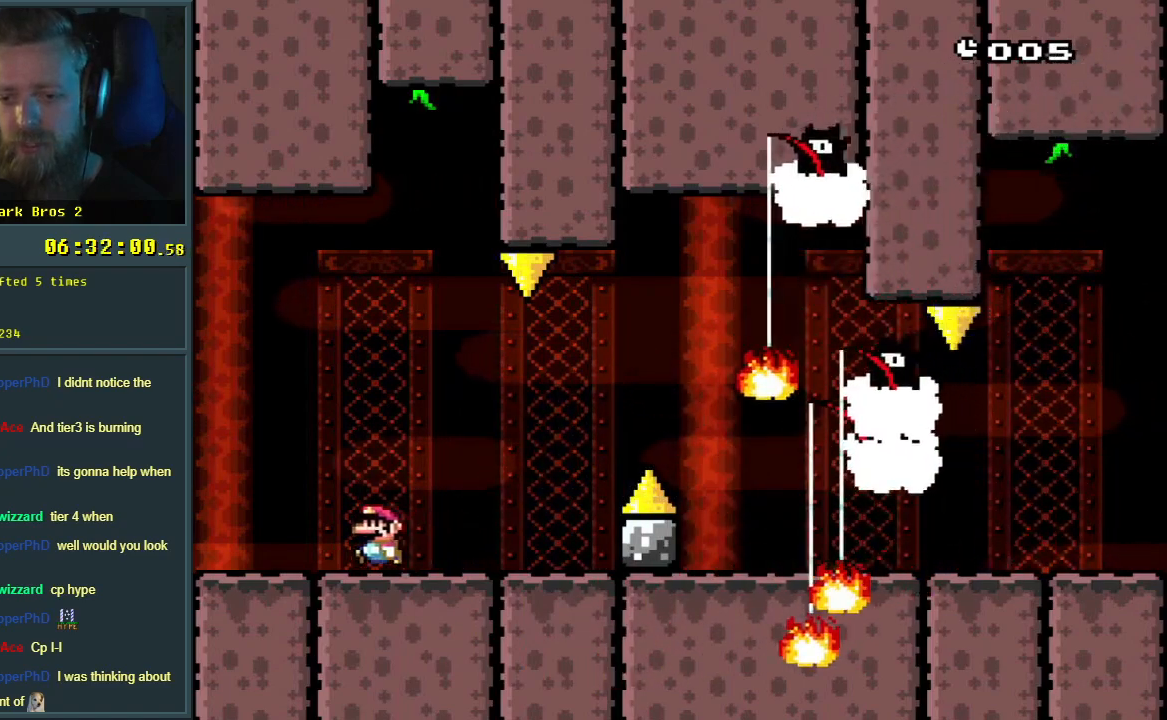
{"buttons": ["X"], "events": []}
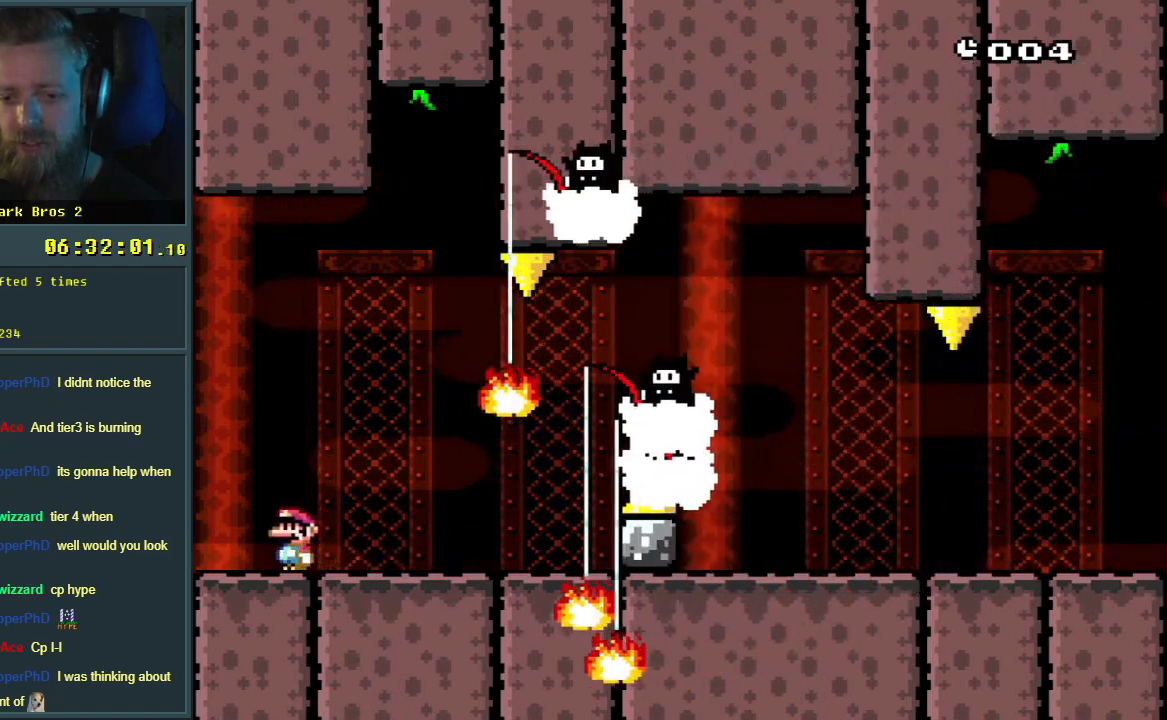
{"buttons": ["A", "X"], "events": [[267, "A", "down"], [267, "DPAD_RIGHT", "down"], [367, "A", "up"], [433, "A", "down"], [500, "DPAD_RIGHT", "up"]]}
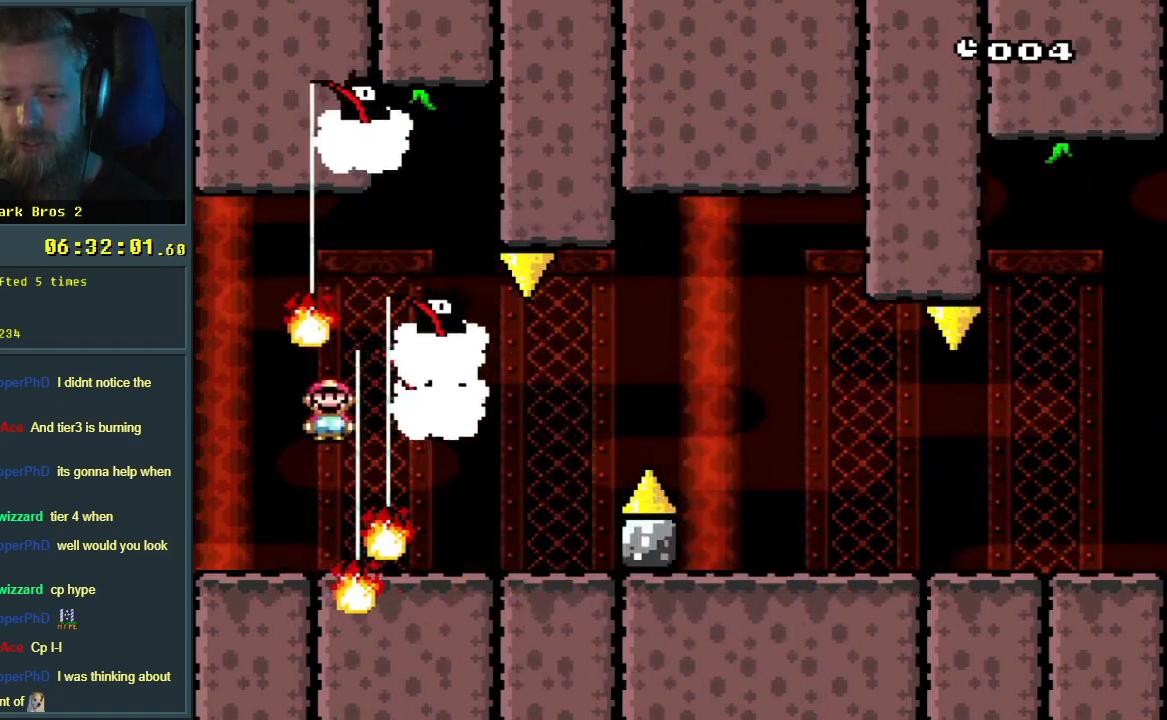
{"buttons": ["A", "X", "DPAD_RIGHT"], "events": [[50, "A", "up"], [350, "DPAD_RIGHT", "down"], [450, "A", "down"]]}
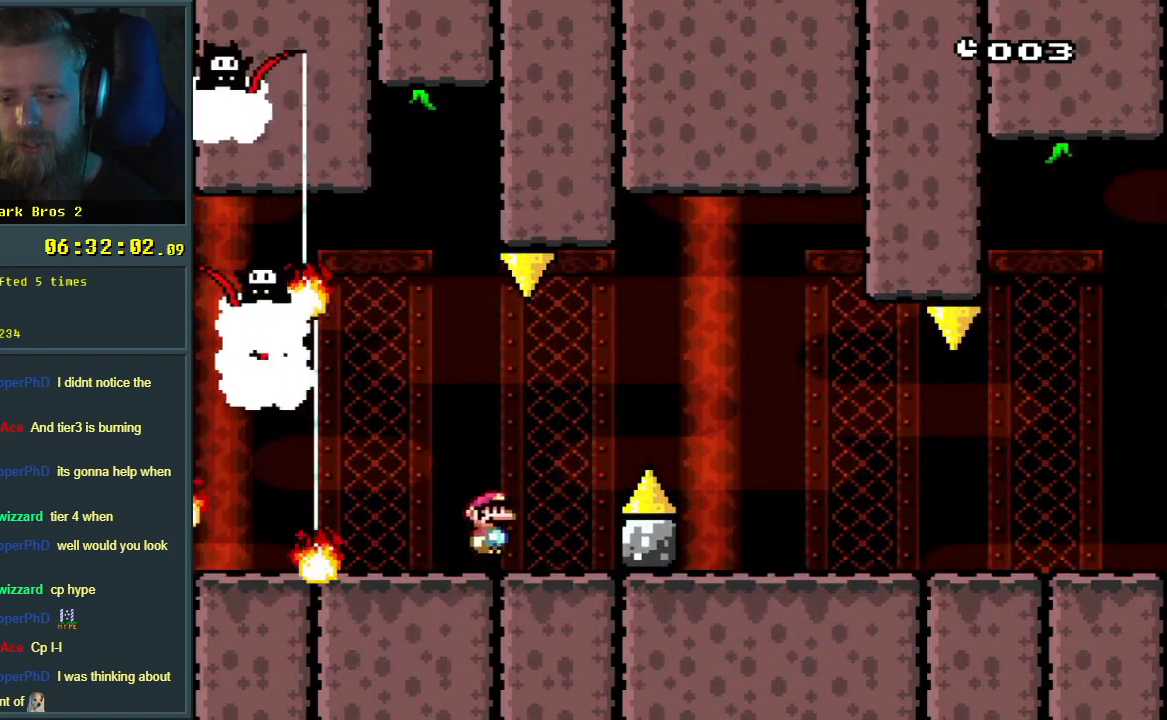
{"buttons": ["X"], "events": [[200, "A", "up"], [217, "DPAD_RIGHT", "up"], [300, "A", "down"], [483, "A", "up"]]}
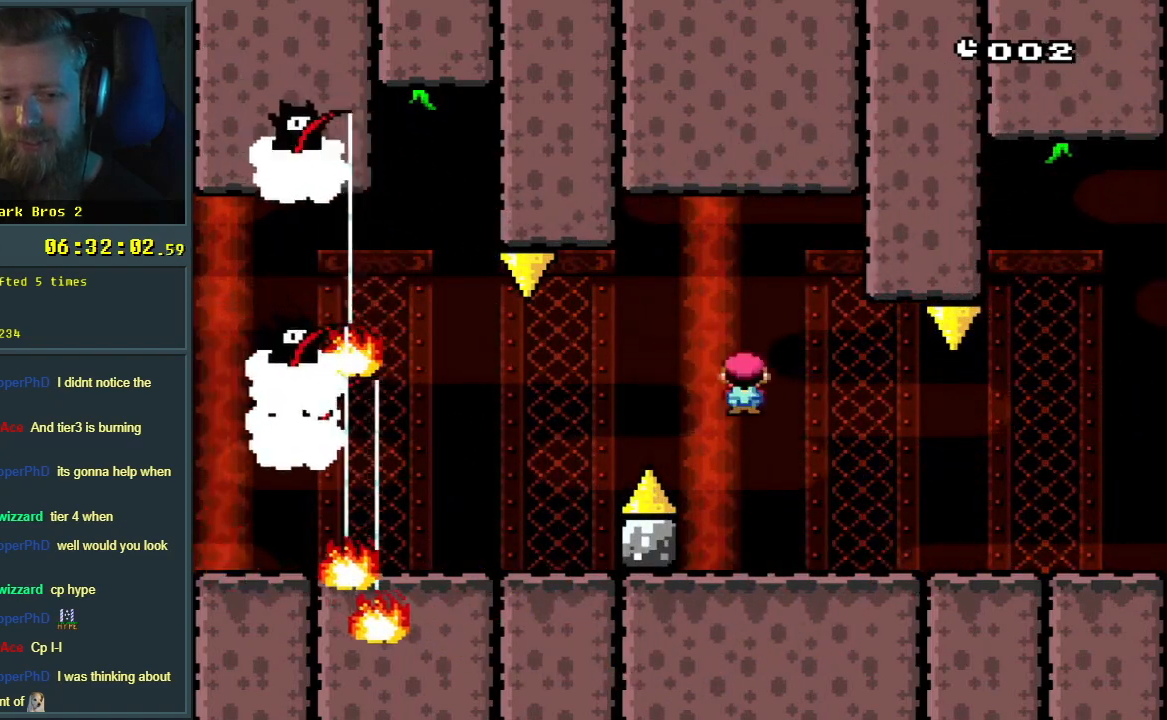
{"buttons": ["X"], "events": [[117, "DPAD_RIGHT", "down"], [250, "DPAD_RIGHT", "up"]]}
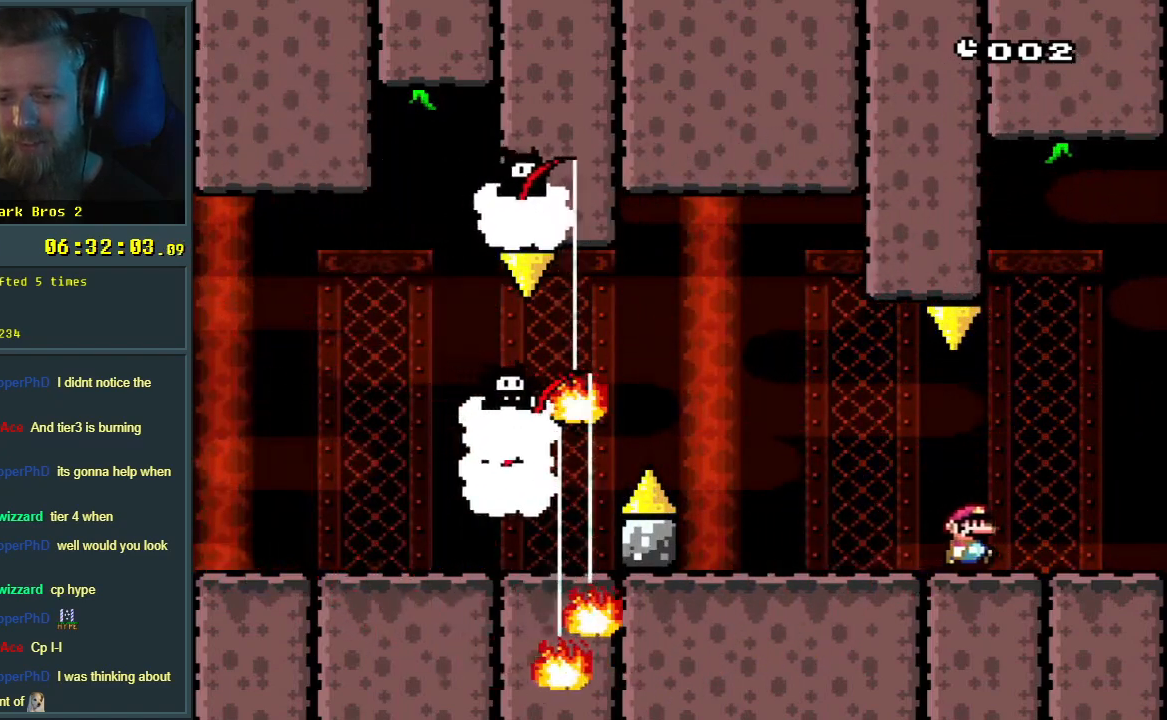
{"buttons": ["X"], "events": [[67, "DPAD_LEFT", "down"], [167, "DPAD_LEFT", "up"], [233, "DPAD_LEFT", "down"], [367, "DPAD_LEFT", "up"]]}
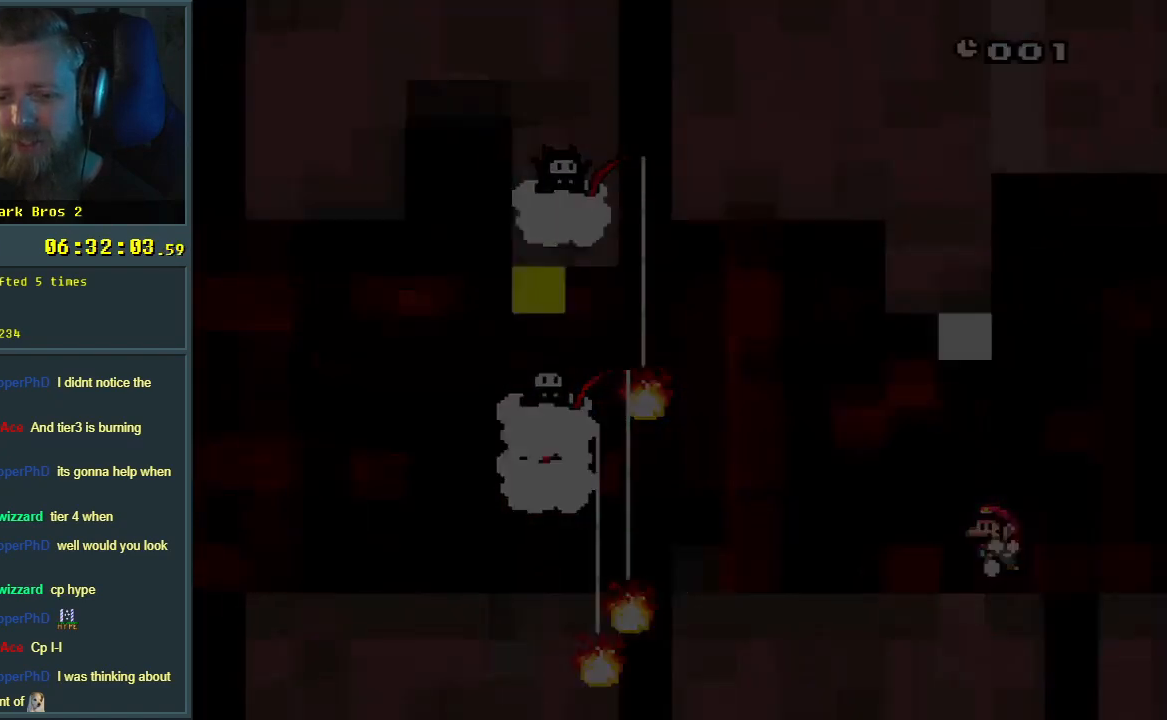
{"buttons": [], "events": [[83, "X", "up"]]}
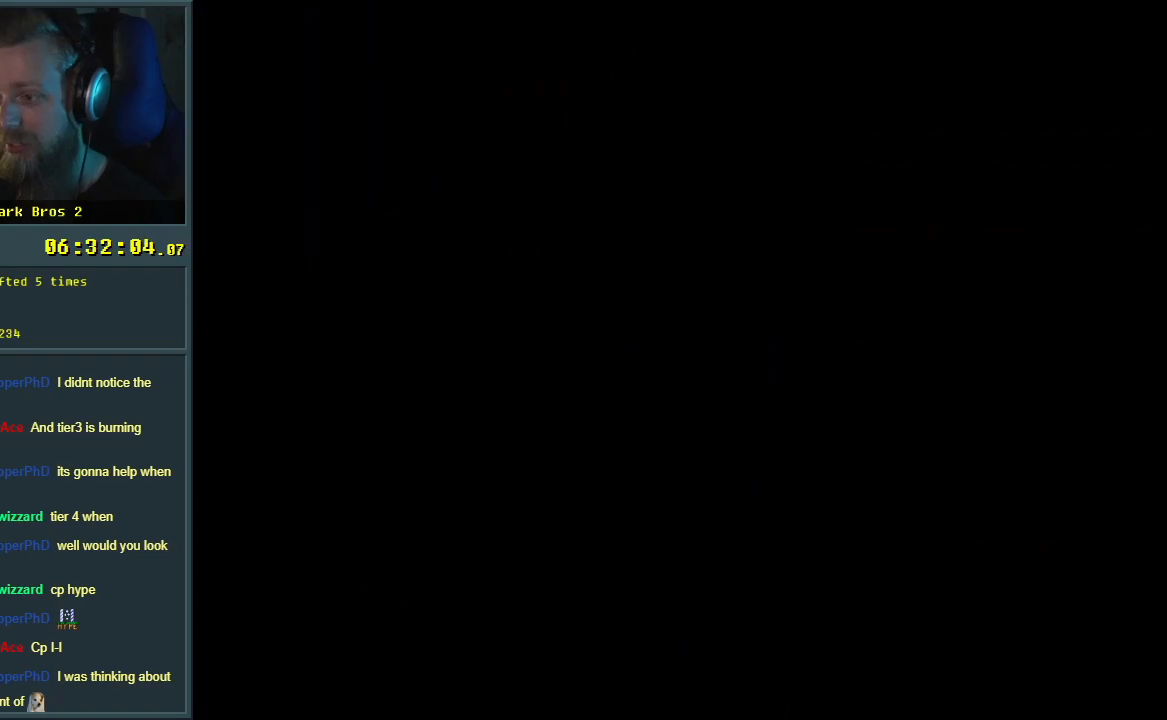
{"buttons": [], "events": []}
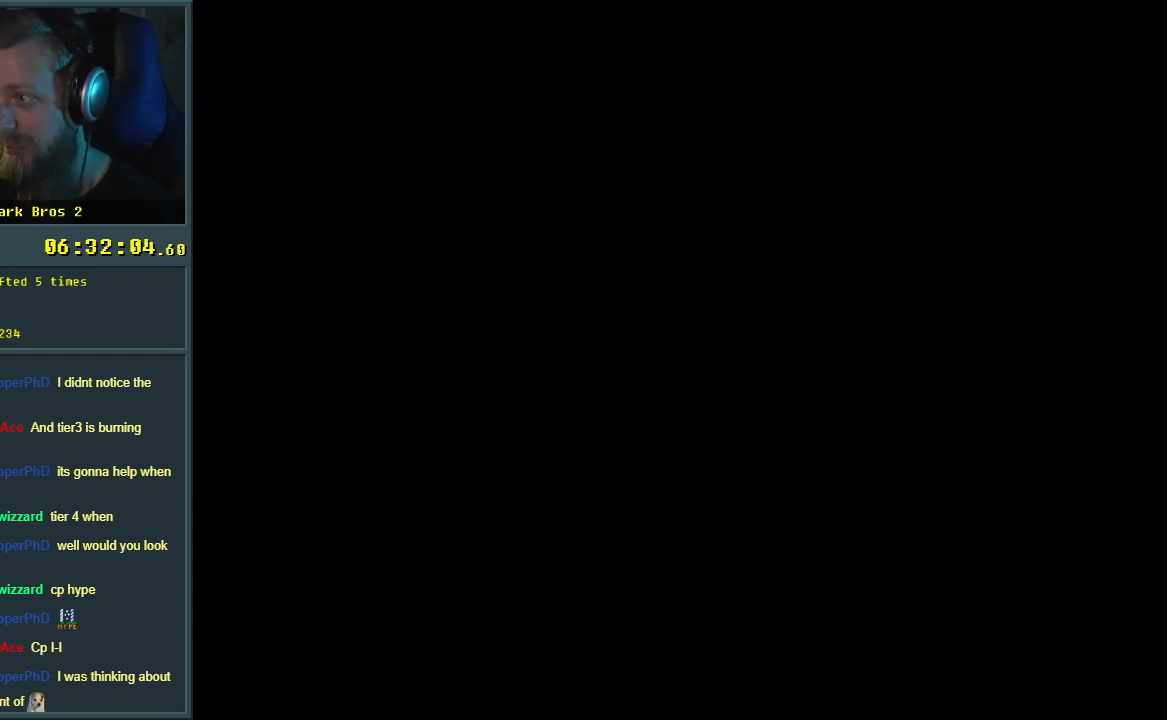
{"buttons": [], "events": []}